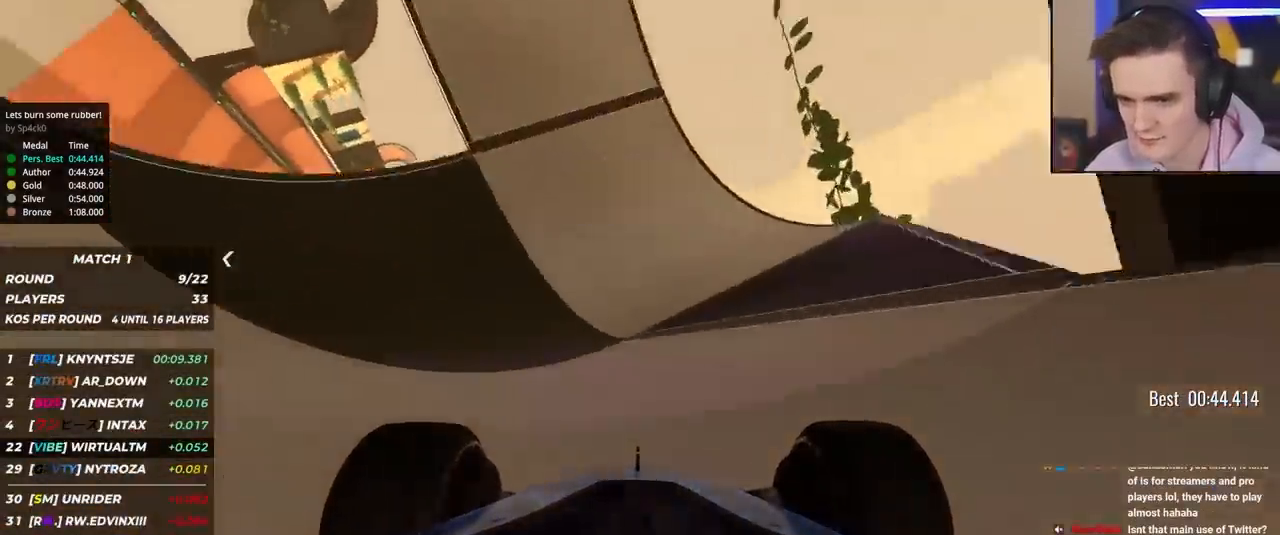
Gameplay with keyboard; each line is a JSON object with the keys held at the frame after it. "events" lists presses ("down") and releases ("up") of "brake", "down", "left", "right" and "up" between this image and that frame as [ms after this image, input, new state], when the widget could be followed in between. No other keys are recorded. Mouse input is not recorded. Key names are as the overlay labels them; some are game actions (e.g. jump) rather than physical keys.
{"keys": ["left", "up"], "events": [[83, "left", "up"], [217, "left", "down"], [317, "left", "up"], [450, "left", "down"]]}
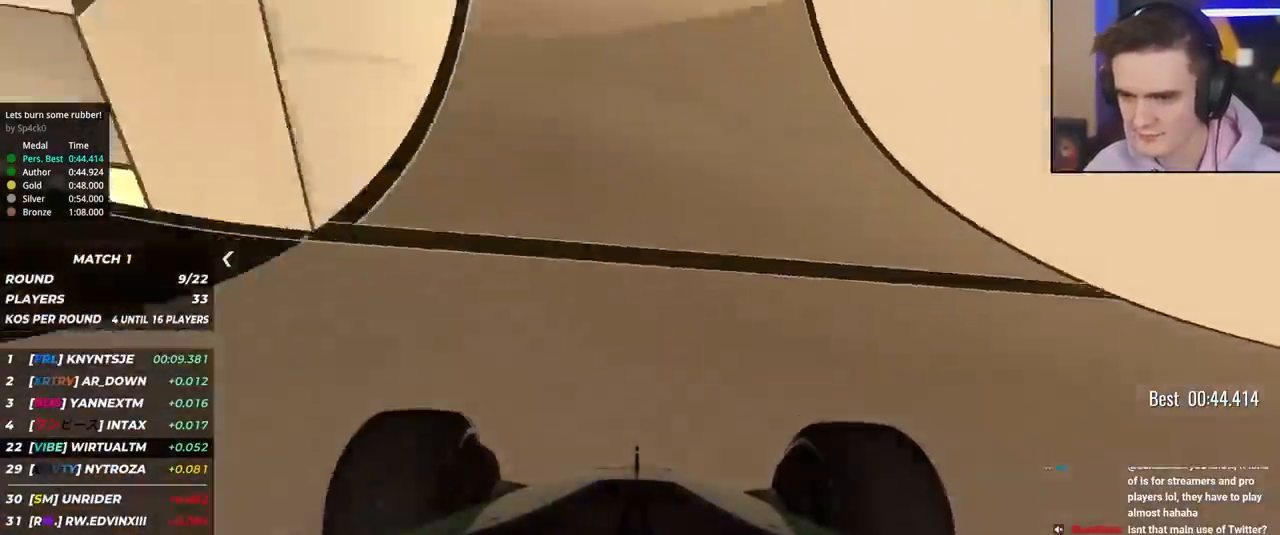
{"keys": ["up"], "events": [[50, "left", "up"], [150, "left", "down"], [250, "left", "up"], [333, "left", "down"], [467, "left", "up"]]}
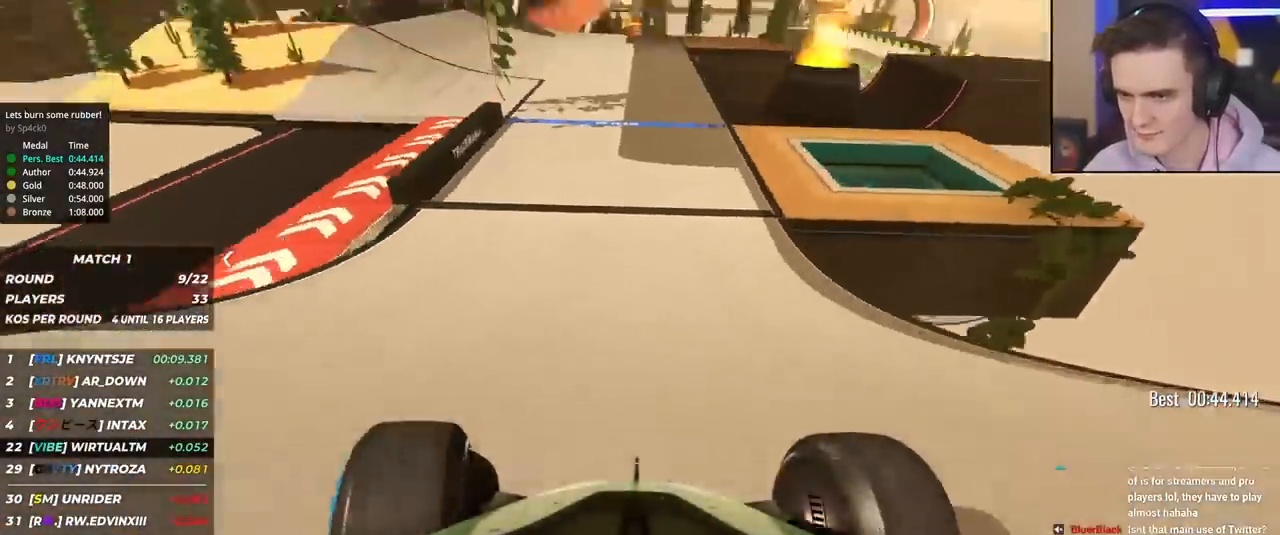
{"keys": ["up"], "events": [[67, "left", "down"], [200, "left", "up"], [250, "left", "down"], [400, "left", "up"]]}
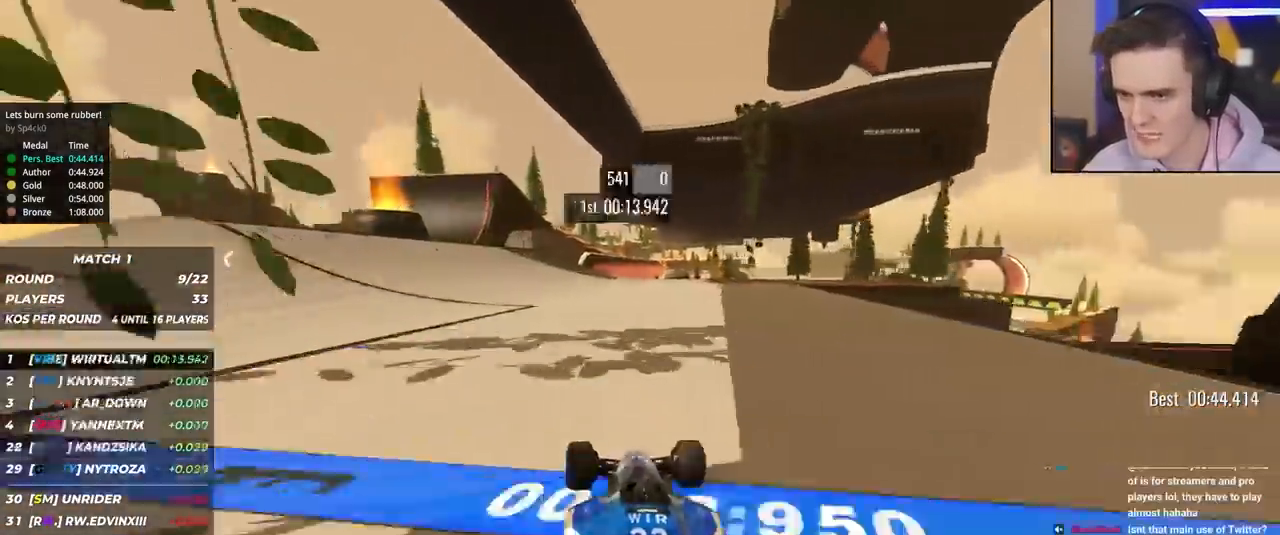
{"keys": ["up"], "events": [[133, "right", "down"], [183, "right", "up"], [317, "right", "down"], [450, "right", "up"]]}
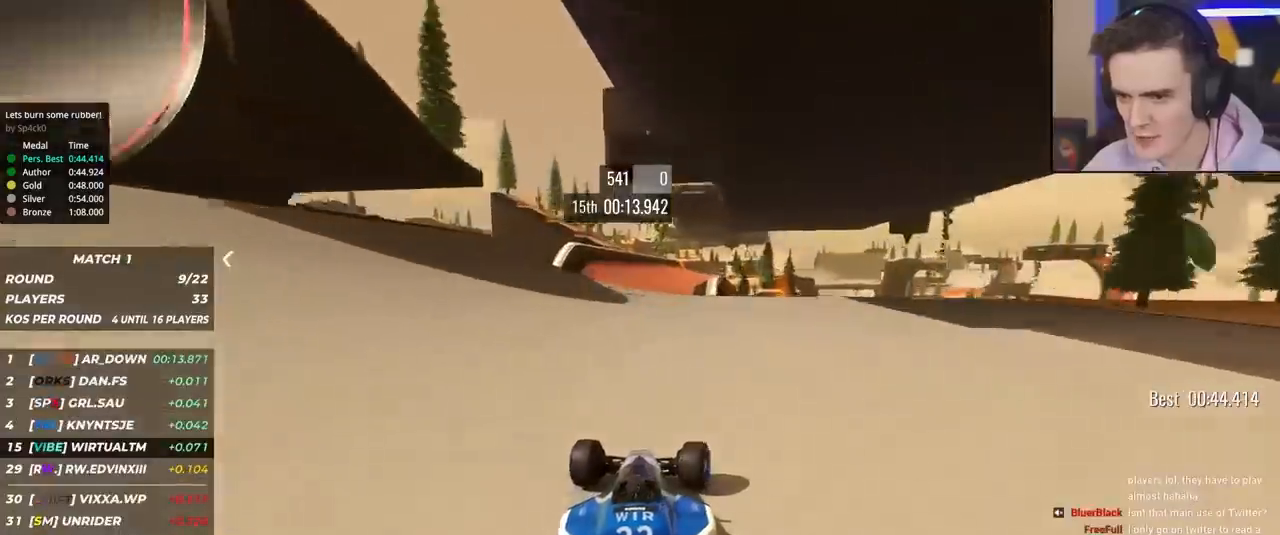
{"keys": ["up"], "events": [[150, "right", "down"], [183, "right", "up"]]}
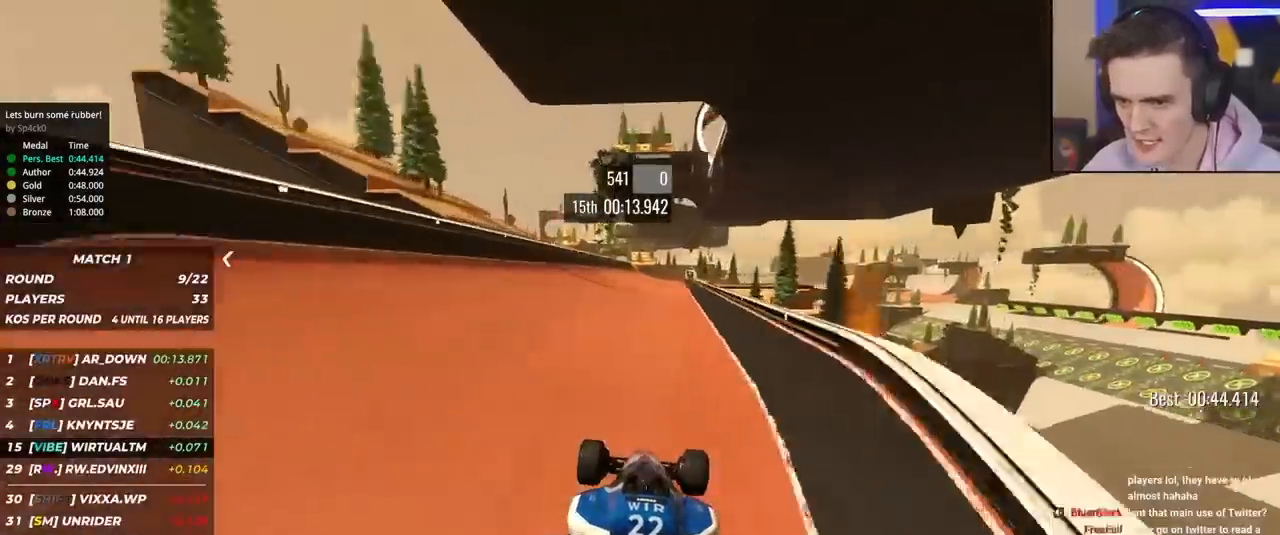
{"keys": ["up"], "events": [[200, "right", "down"], [250, "right", "up"]]}
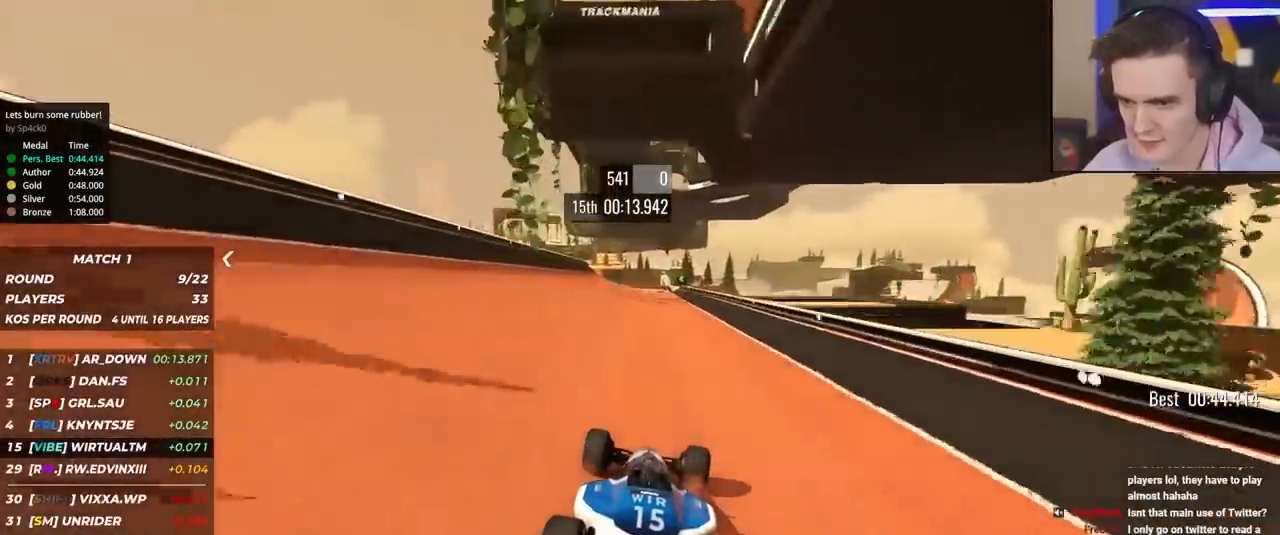
{"keys": ["up"], "events": [[33, "right", "down"], [83, "right", "up"], [267, "left", "down"], [367, "left", "up"]]}
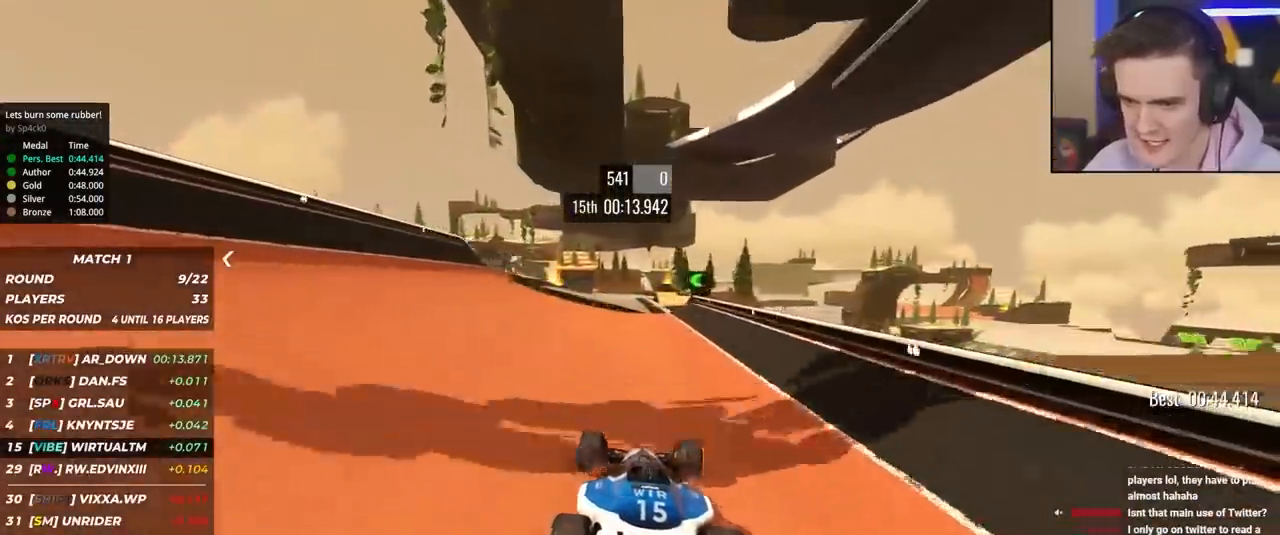
{"keys": ["up"], "events": [[200, "left", "down"], [233, "left", "up"]]}
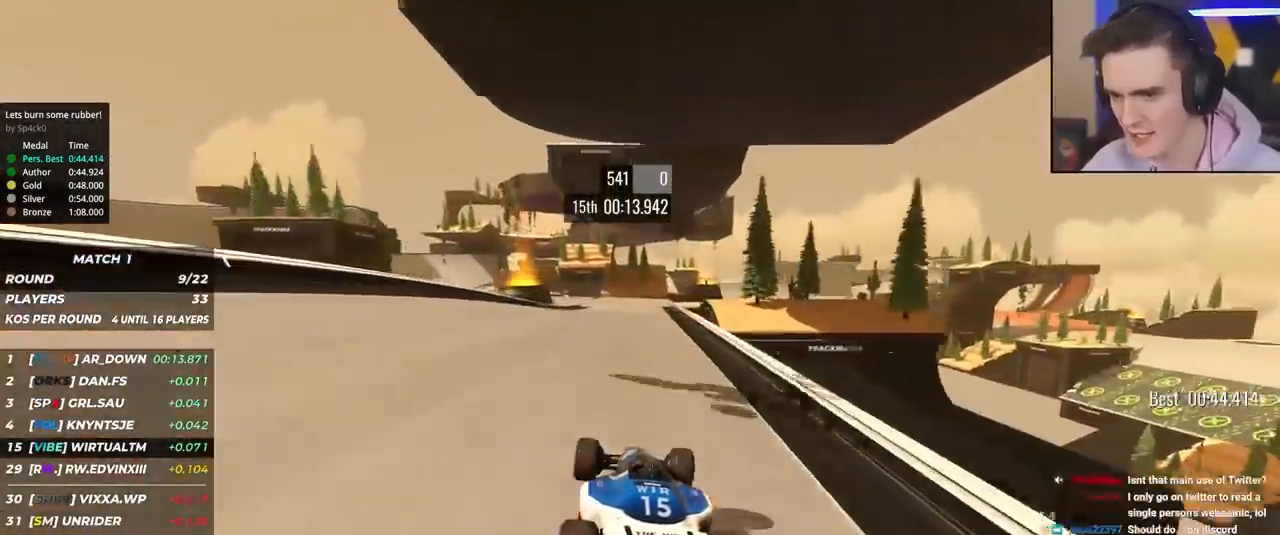
{"keys": ["left", "up"], "events": [[217, "left", "down"], [250, "left", "up"], [450, "left", "down"]]}
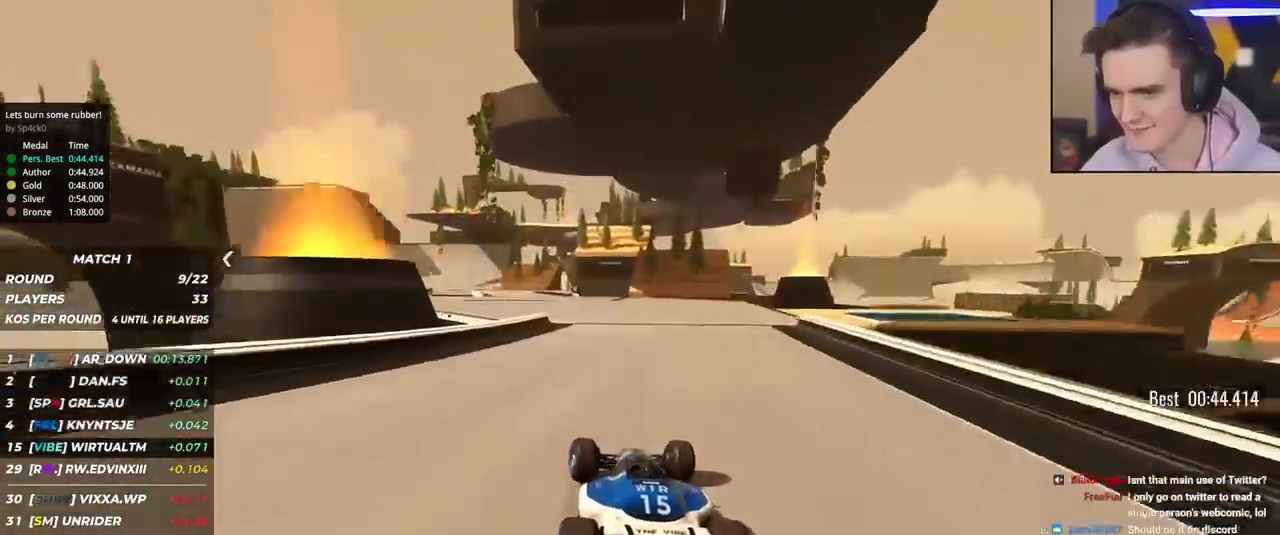
{"keys": ["up"], "events": [[33, "left", "up"], [83, "left", "down"], [217, "left", "up"], [267, "left", "down"], [417, "left", "up"]]}
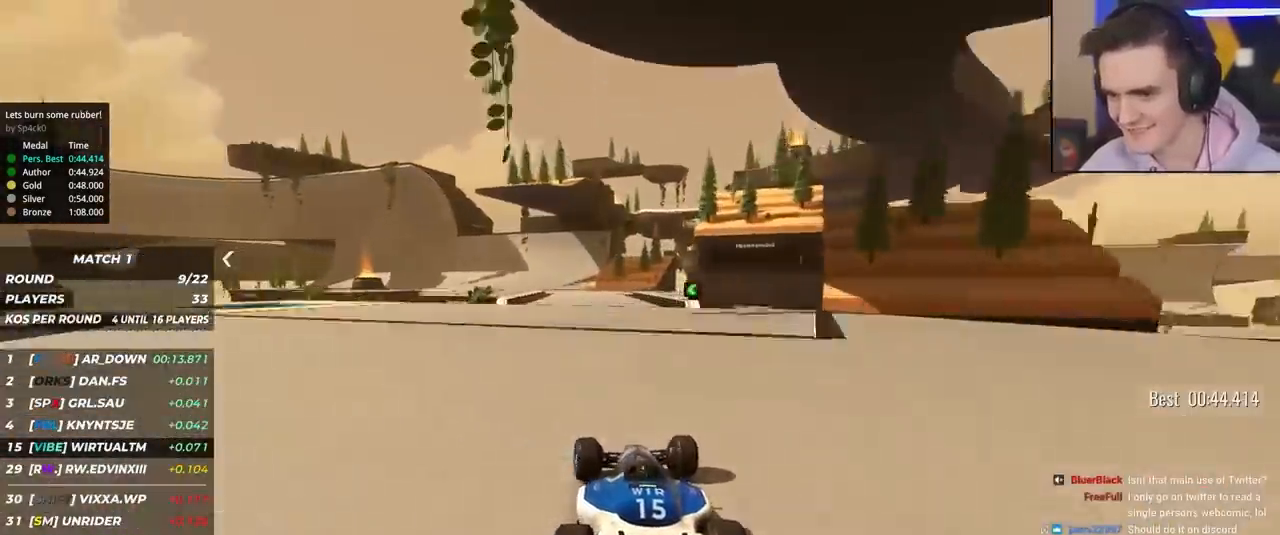
{"keys": ["left", "up"], "events": [[283, "left", "down"]]}
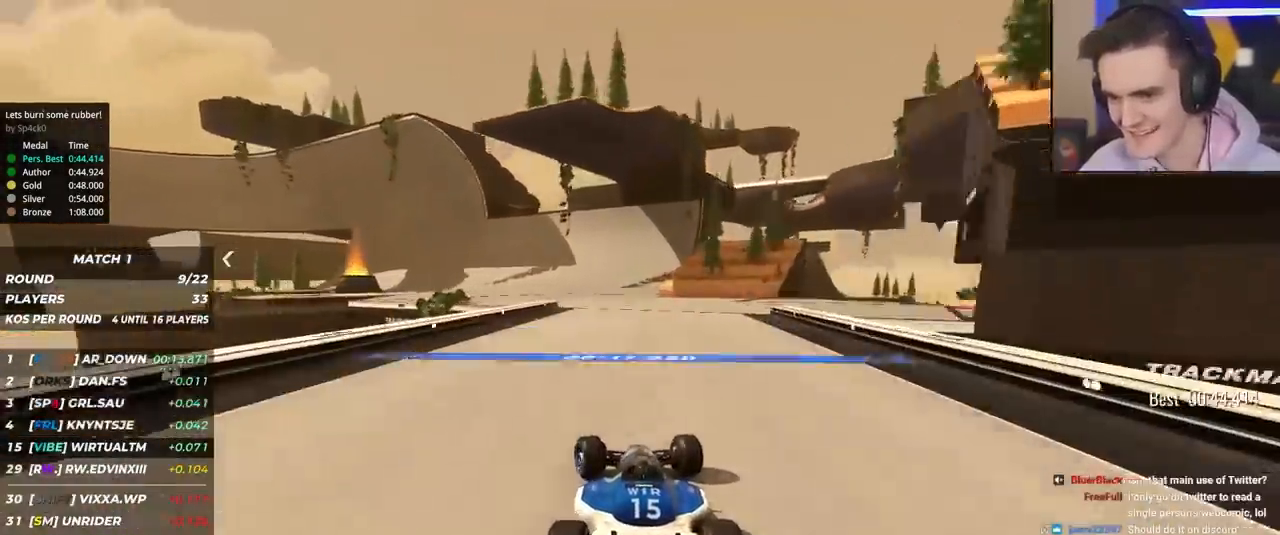
{"keys": ["up"], "events": [[250, "left", "up"], [350, "left", "down"], [500, "left", "up"]]}
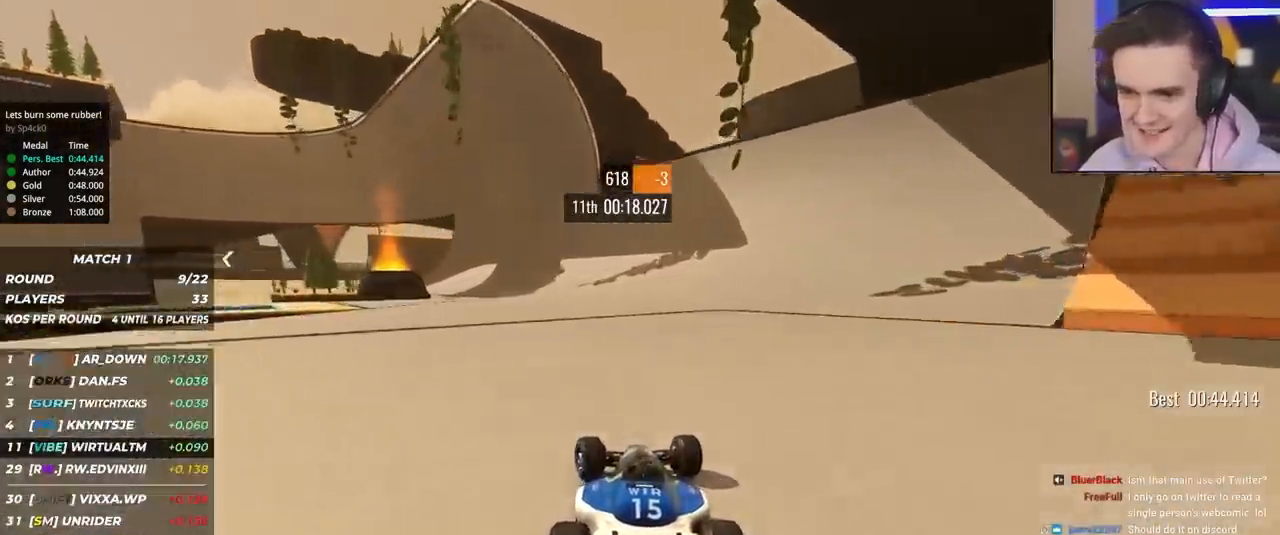
{"keys": ["up"], "events": [[33, "left", "down"], [217, "left", "up"], [317, "right", "down"], [417, "right", "up"]]}
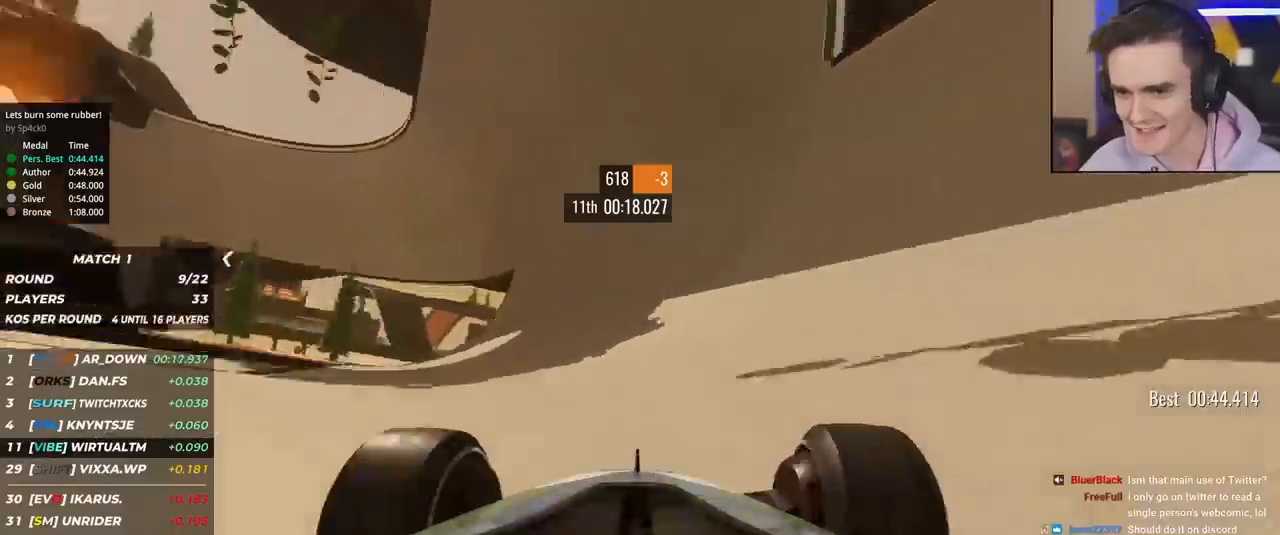
{"keys": ["up"], "events": [[233, "right", "down"], [283, "right", "up"]]}
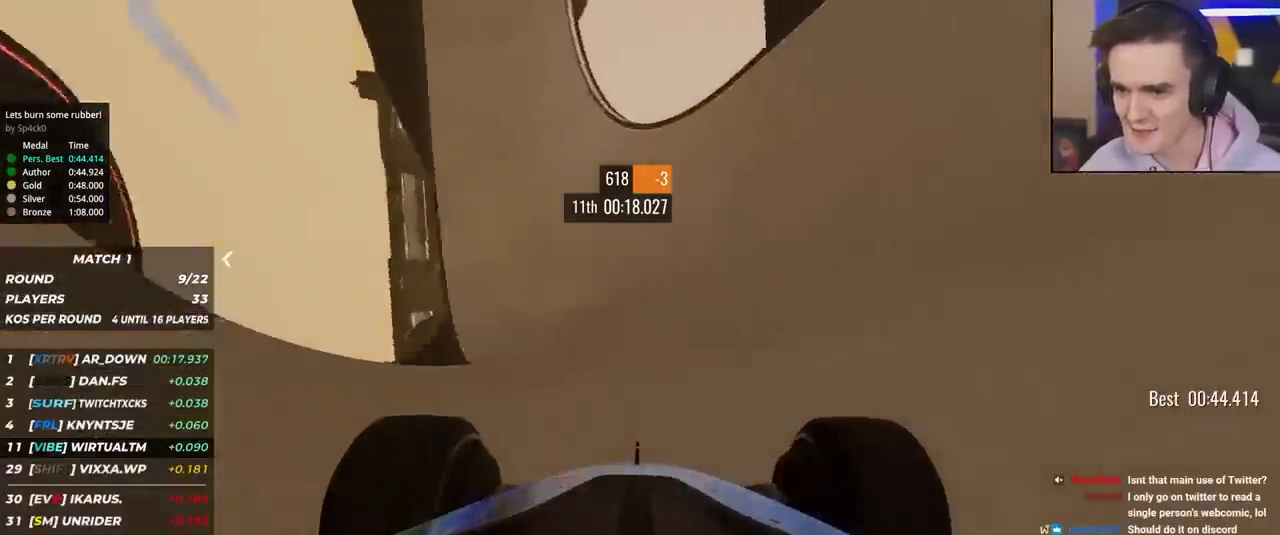
{"keys": ["up"], "events": [[117, "right", "down"], [167, "right", "up"], [300, "right", "down"], [350, "right", "up"]]}
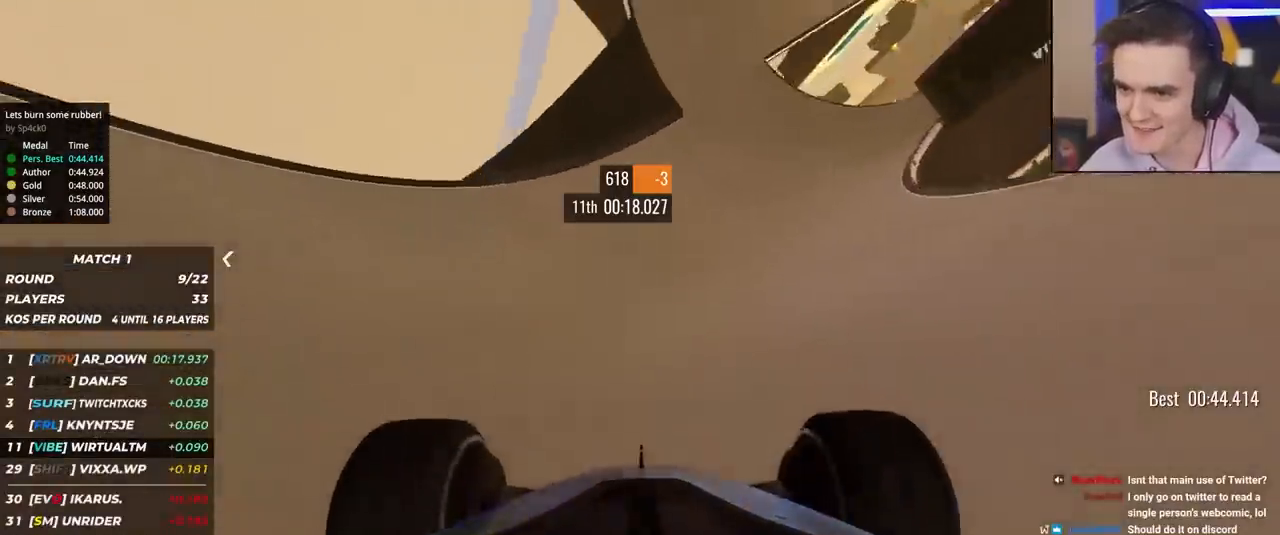
{"keys": ["up"], "events": [[83, "left", "down"], [217, "left", "up"], [317, "left", "down"], [450, "left", "up"]]}
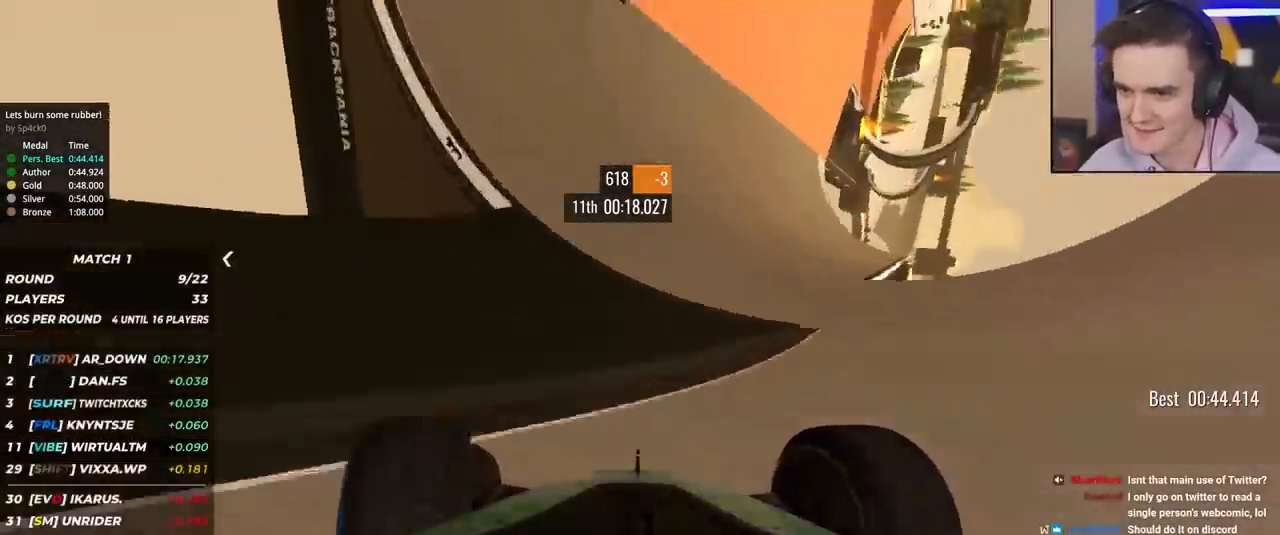
{"keys": ["up"], "events": [[33, "left", "down"], [233, "left", "up"], [283, "left", "down"], [467, "left", "up"]]}
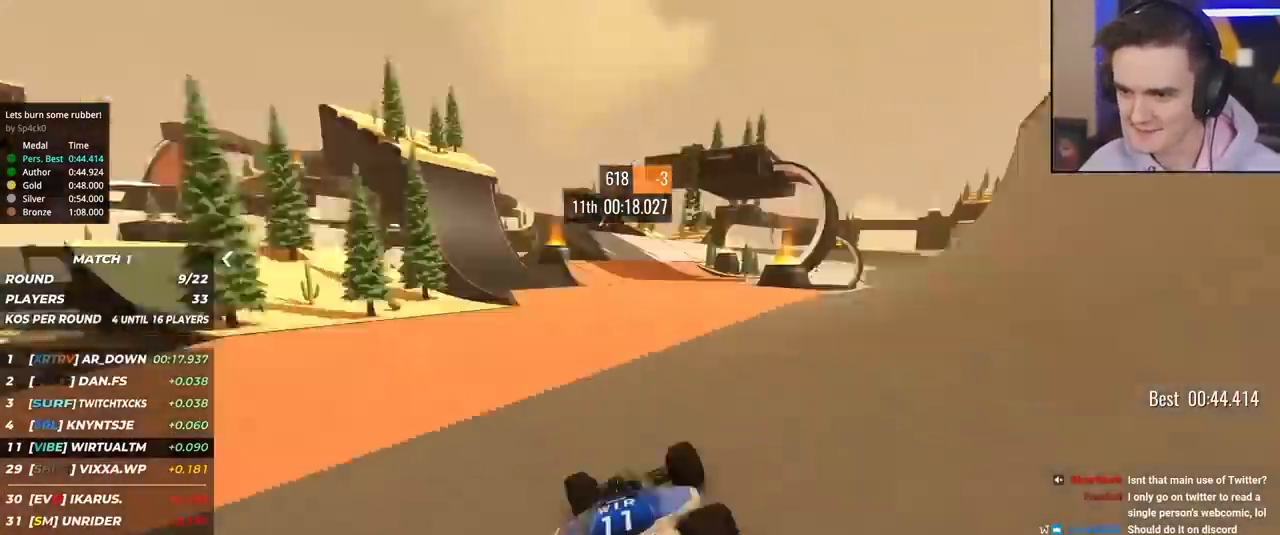
{"keys": ["up"], "events": [[200, "right", "down"], [300, "right", "up"]]}
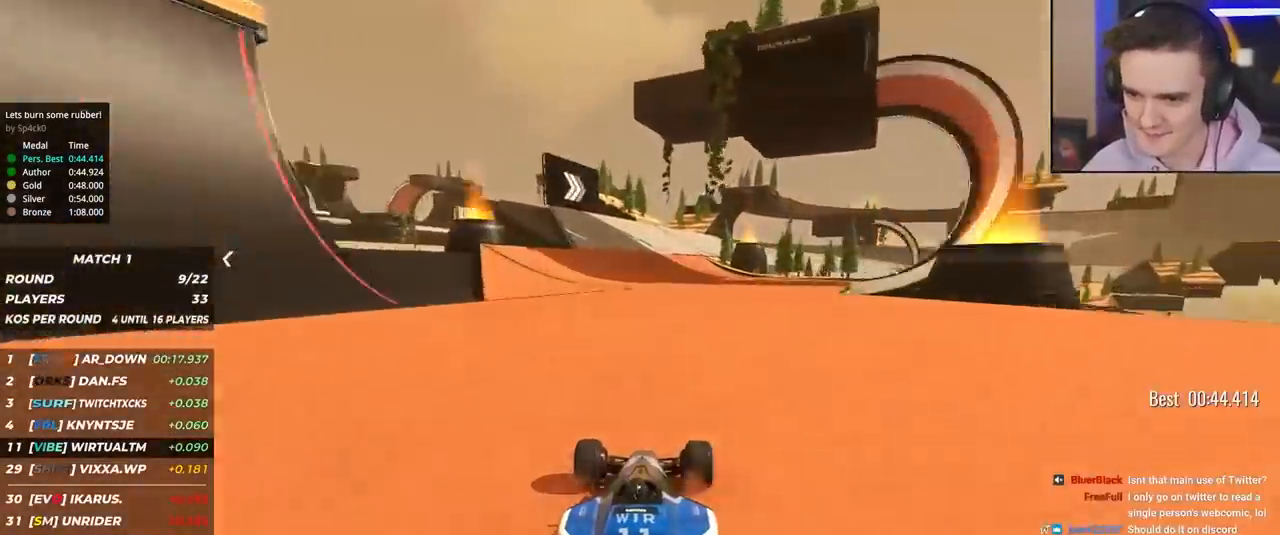
{"keys": ["up"], "events": [[317, "right", "down"], [450, "right", "up"]]}
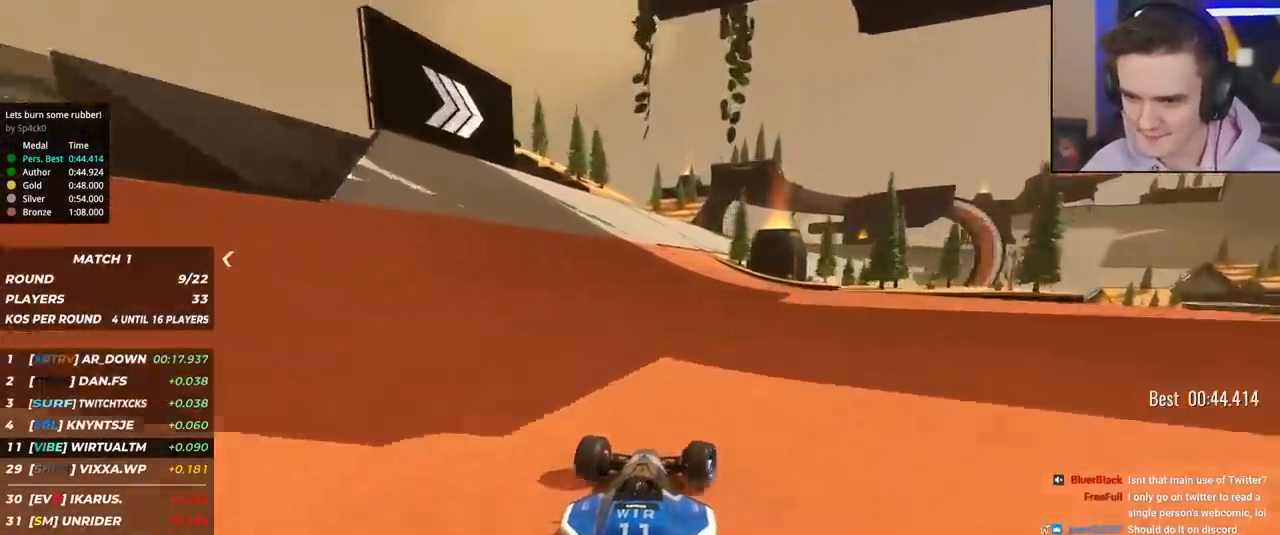
{"keys": ["up"], "events": [[100, "right", "down"], [150, "right", "up"], [283, "right", "down"], [417, "right", "up"]]}
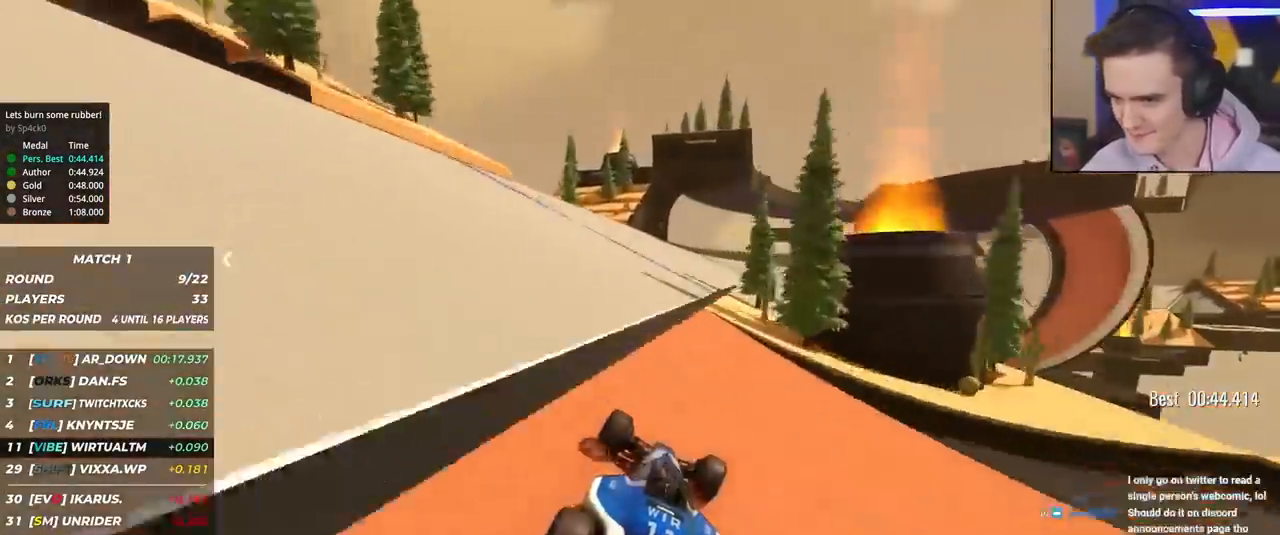
{"keys": ["right", "up"], "events": [[67, "right", "down"], [217, "right", "up"], [250, "right", "down"], [450, "right", "up"], [483, "right", "down"]]}
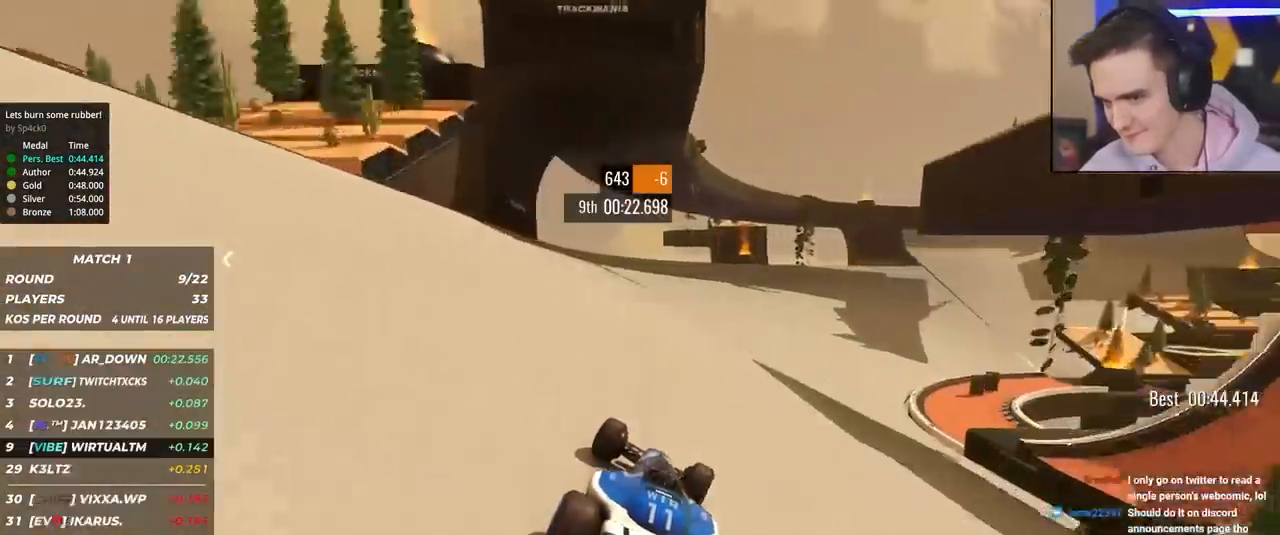
{"keys": ["up"], "events": [[133, "right", "up"], [217, "right", "down"], [317, "right", "up"], [417, "right", "down"], [500, "right", "up"]]}
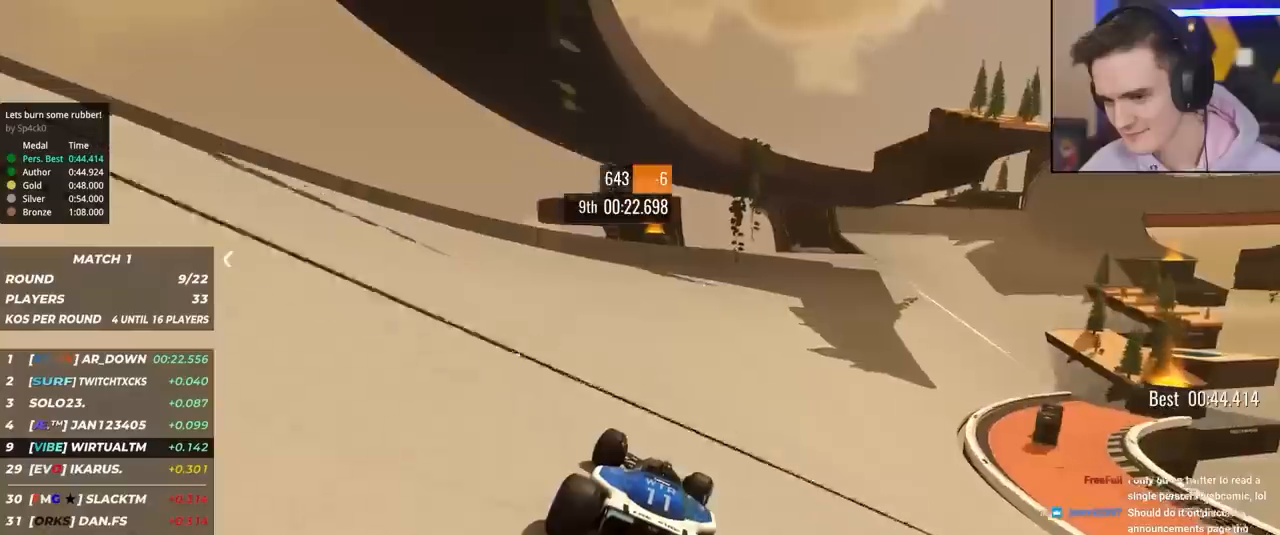
{"keys": ["up"], "events": [[100, "right", "down"], [233, "right", "up"], [283, "right", "down"], [433, "right", "up"]]}
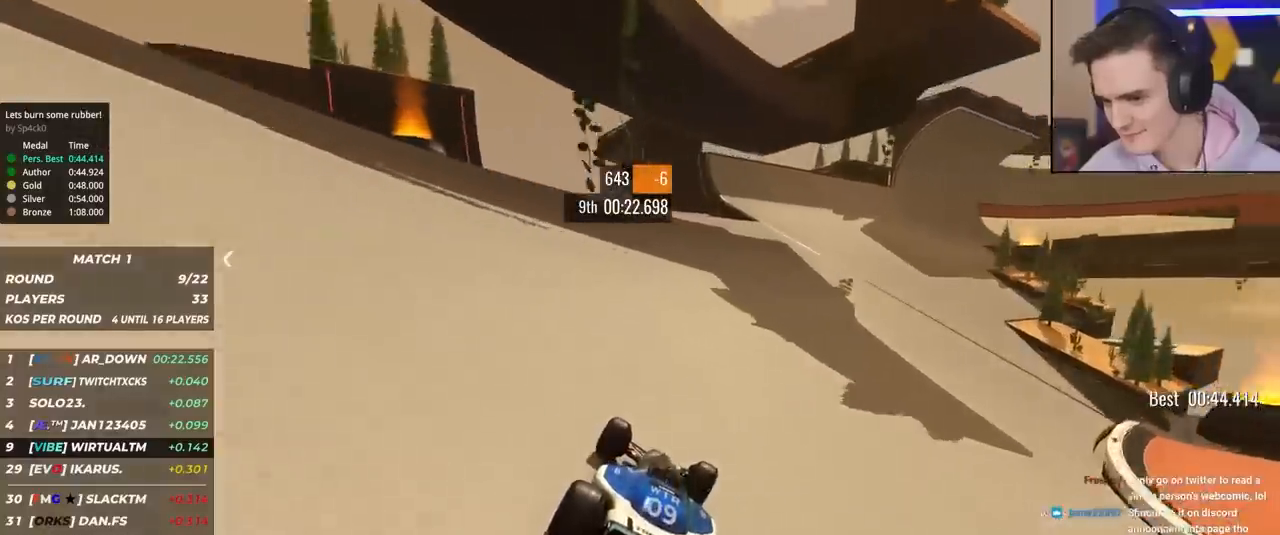
{"keys": ["right", "up"], "events": [[17, "right", "down"], [167, "right", "up"], [200, "right", "down"], [350, "right", "up"], [450, "right", "down"]]}
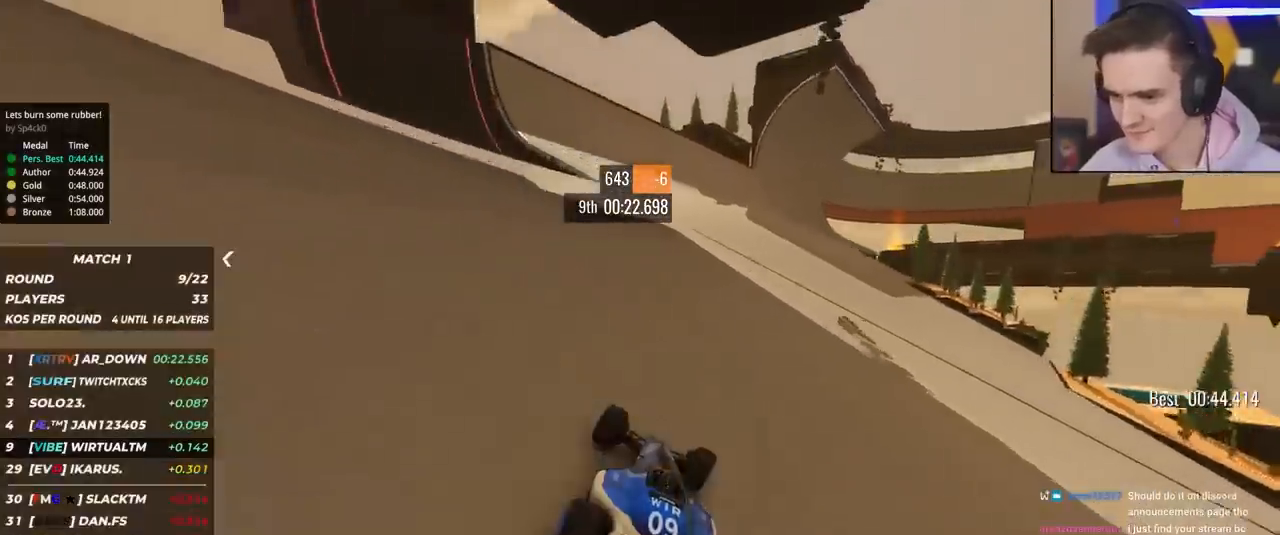
{"keys": ["left", "up"], "events": [[33, "right", "up"], [83, "right", "down"], [267, "right", "up"], [500, "left", "down"]]}
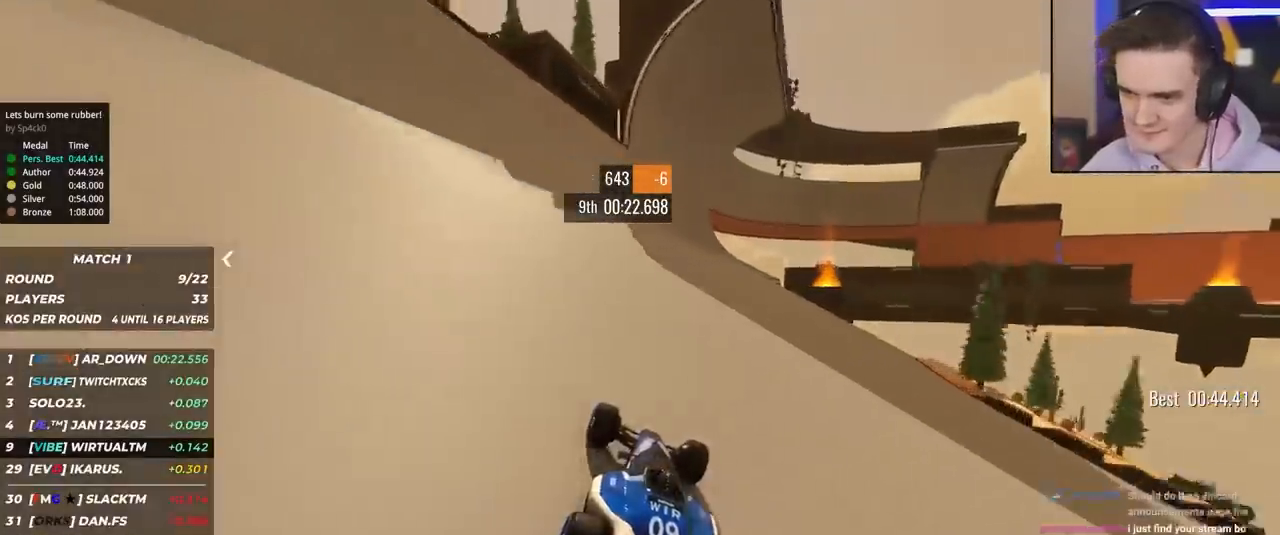
{"keys": ["up"], "events": [[50, "left", "up"], [150, "right", "down"], [233, "right", "up"], [433, "right", "down"], [467, "right", "up"]]}
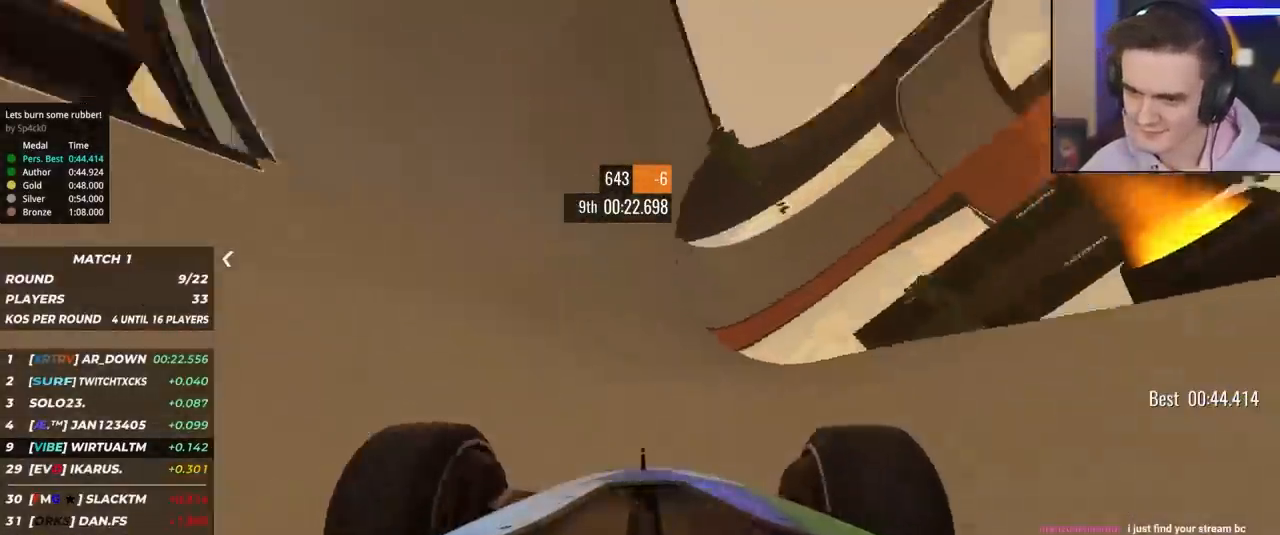
{"keys": ["up"], "events": [[350, "right", "down"], [450, "right", "up"]]}